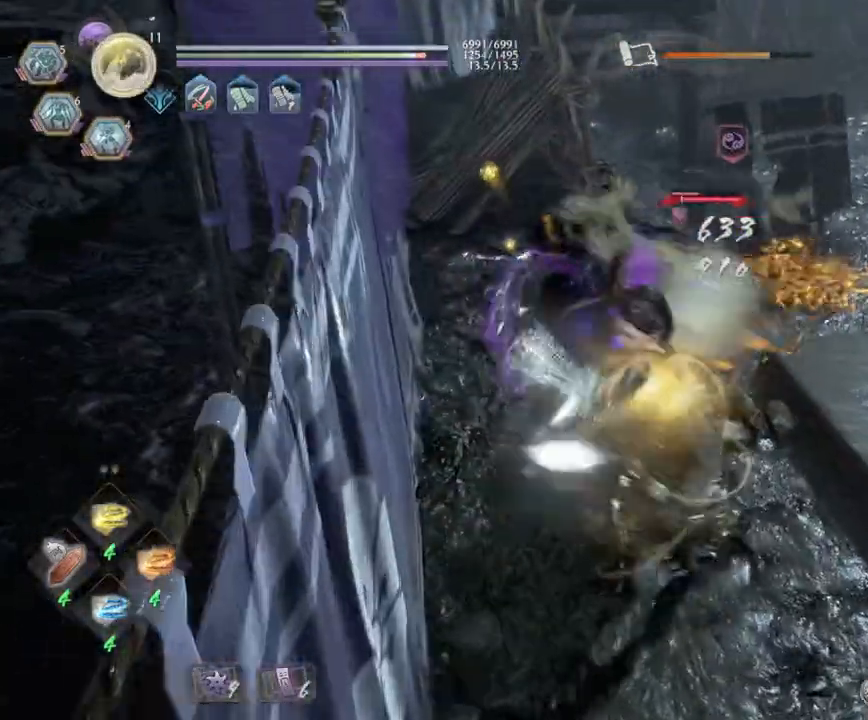
Gameplay with a controller (PlayStation layout); each line is a JSON object with the inputs held at the frame after it. "events" lists button and stick changes between this image and that frame as [ms after this image, input, new state], when the widget could be followed in between.
{"buttons": ["TRIANGLE"], "left_stick": "up", "right_stick": "center", "events": []}
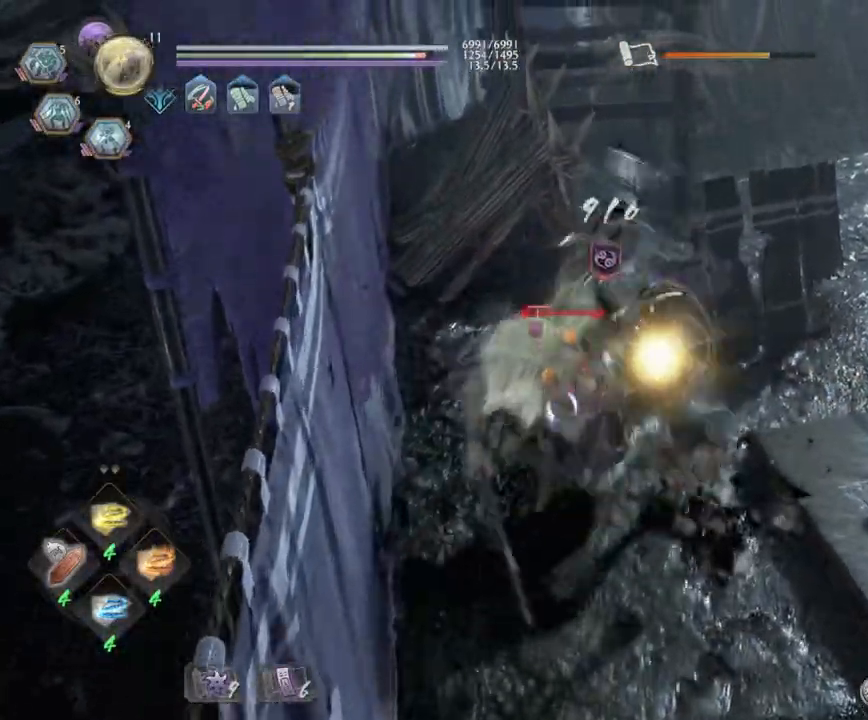
{"buttons": ["SQUARE", "R2"], "left_stick": "right", "right_stick": "center", "events": [[150, "TRIANGLE", "up"], [250, "left_stick", "up-right"], [400, "left_stick", "right"], [417, "R2", "down"], [417, "SQUARE", "down"]]}
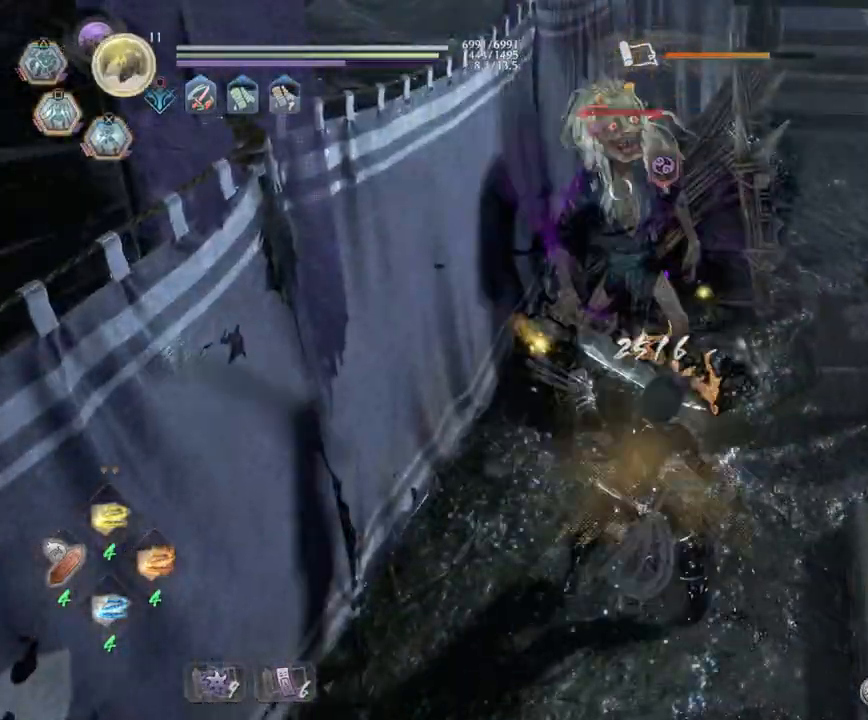
{"buttons": ["SQUARE", "R2"], "left_stick": "right", "right_stick": "center", "events": [[33, "SQUARE", "up"], [50, "R2", "up"], [83, "R2", "down"], [117, "SQUARE", "down"], [250, "SQUARE", "up"], [300, "SQUARE", "down"], [433, "SQUARE", "up"], [500, "SQUARE", "down"]]}
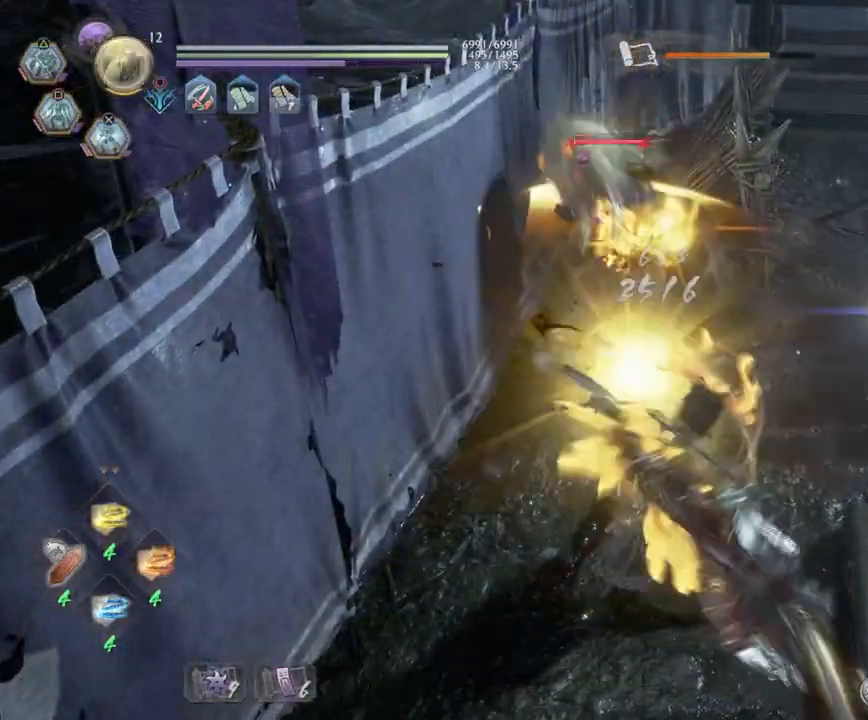
{"buttons": ["SQUARE", "R2"], "left_stick": "right", "right_stick": "center", "events": [[117, "SQUARE", "up"], [200, "SQUARE", "down"], [317, "SQUARE", "up"], [400, "SQUARE", "down"]]}
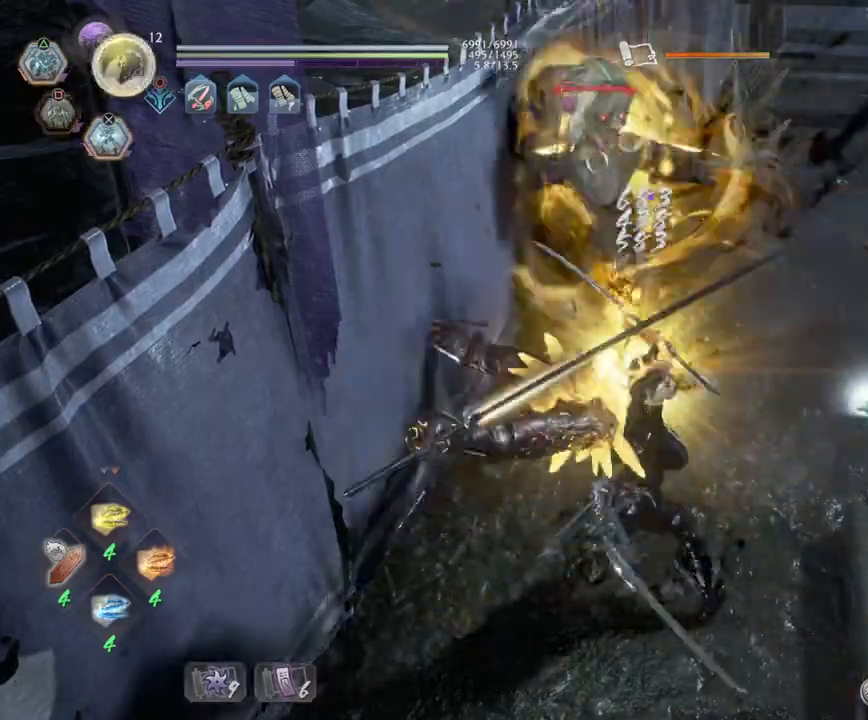
{"buttons": ["SQUARE", "R2"], "left_stick": "right", "right_stick": "center", "events": [[17, "SQUARE", "up"], [100, "SQUARE", "down"], [200, "SQUARE", "up"], [283, "SQUARE", "down"], [383, "SQUARE", "up"], [467, "SQUARE", "down"]]}
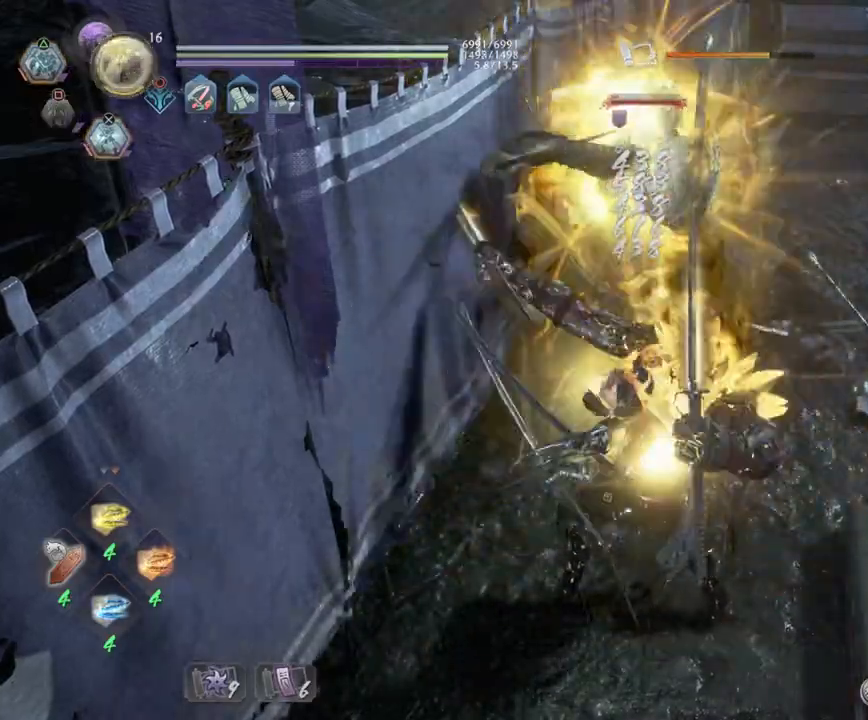
{"buttons": [], "left_stick": "right", "right_stick": "center", "events": [[67, "SQUARE", "up"], [183, "SQUARE", "down"], [300, "SQUARE", "up"], [333, "R2", "up"]]}
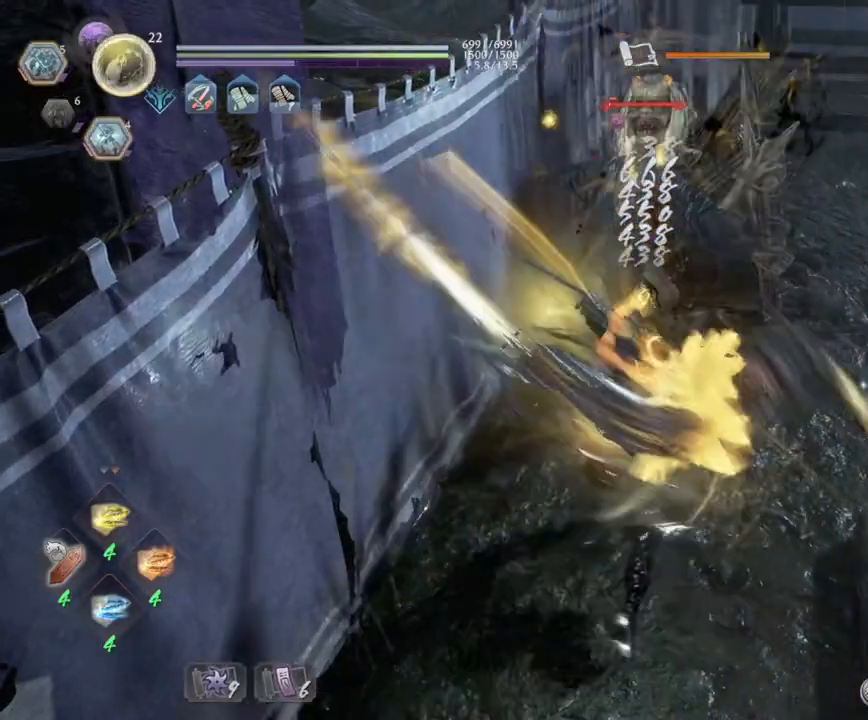
{"buttons": ["R1"], "left_stick": "right", "right_stick": "center", "events": [[500, "R1", "down"]]}
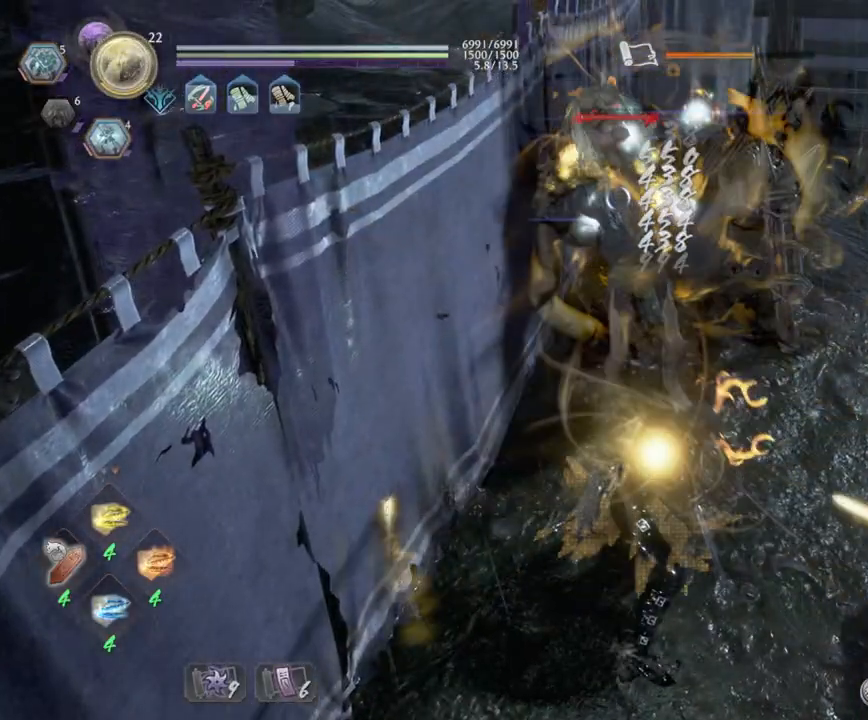
{"buttons": ["TRIANGLE"], "left_stick": "center", "right_stick": "center", "events": [[50, "TRIANGLE", "down"], [150, "TRIANGLE", "up"], [167, "R1", "up"], [317, "TRIANGLE", "down"], [367, "left_stick", "center"]]}
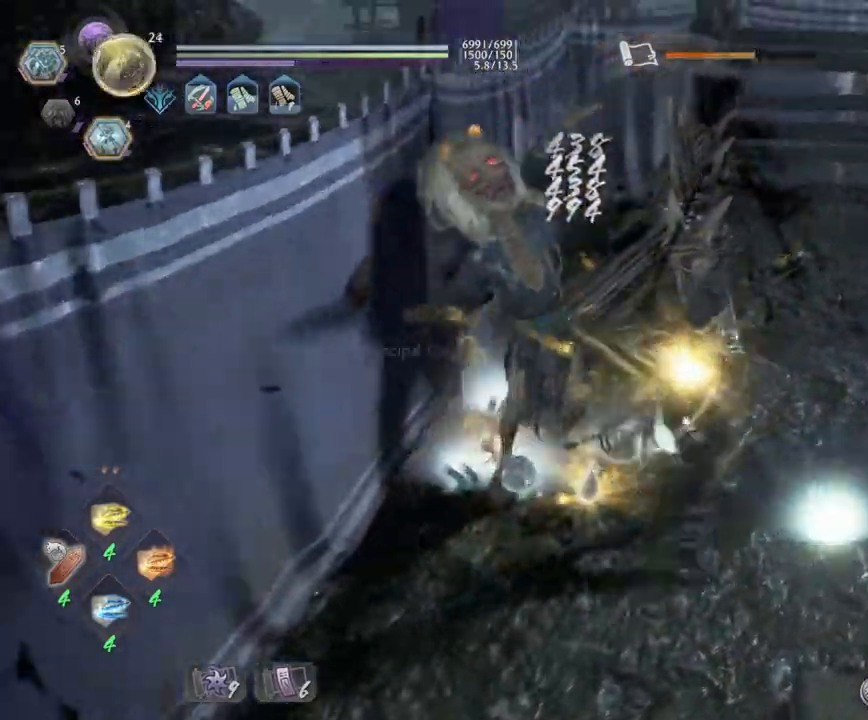
{"buttons": [], "left_stick": "down", "right_stick": "left", "events": [[83, "TRIANGLE", "up"], [450, "right_stick", "left"], [483, "left_stick", "down"]]}
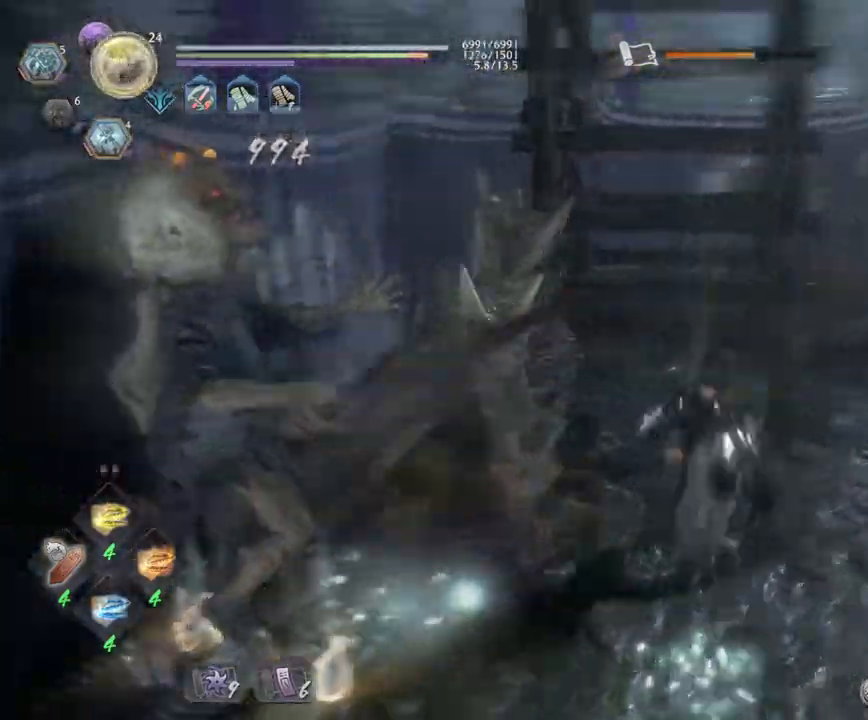
{"buttons": ["CROSS", "R1"], "left_stick": "left", "right_stick": "center", "events": [[100, "left_stick", "down-left"], [267, "right_stick", "center"], [367, "R1", "down"], [367, "left_stick", "left"], [417, "SQUARE", "down"], [483, "CROSS", "down"], [500, "SQUARE", "up"]]}
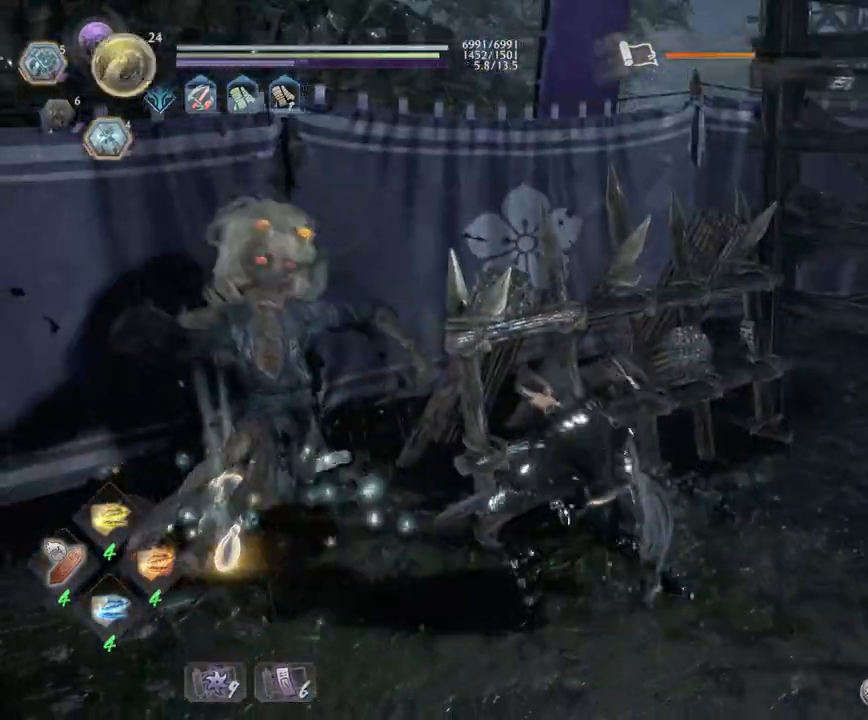
{"buttons": ["CIRCLE"], "left_stick": "center", "right_stick": "center", "events": [[50, "CROSS", "up"], [83, "R1", "up"], [100, "left_stick", "up-left"], [400, "left_stick", "center"], [500, "CIRCLE", "down"]]}
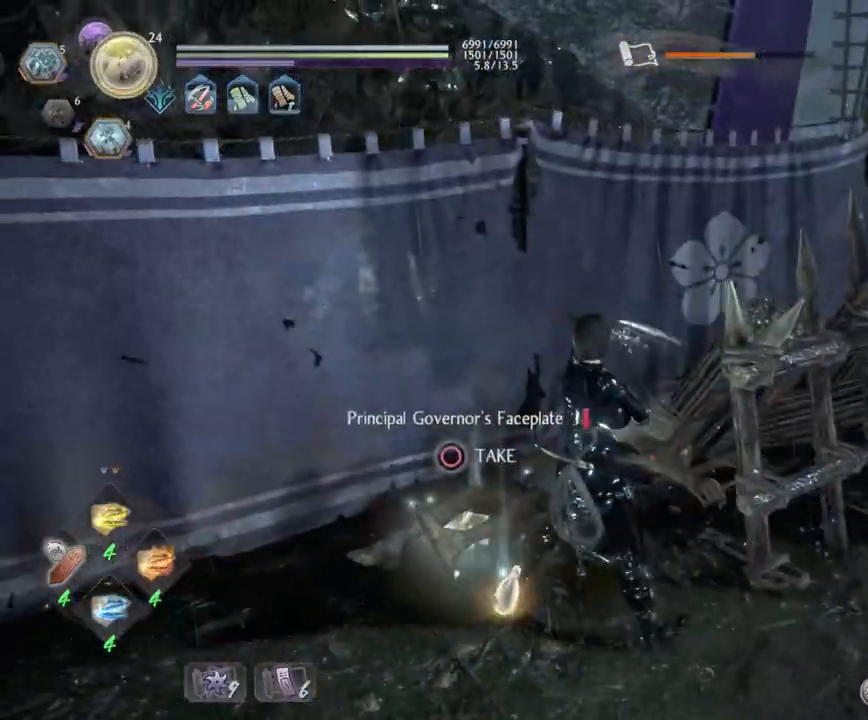
{"buttons": [], "left_stick": "center", "right_stick": "center", "events": [[117, "CIRCLE", "up"], [267, "R1", "down"], [300, "SQUARE", "down"], [350, "CROSS", "down"], [383, "SQUARE", "up"], [417, "CROSS", "up"], [417, "R1", "up"]]}
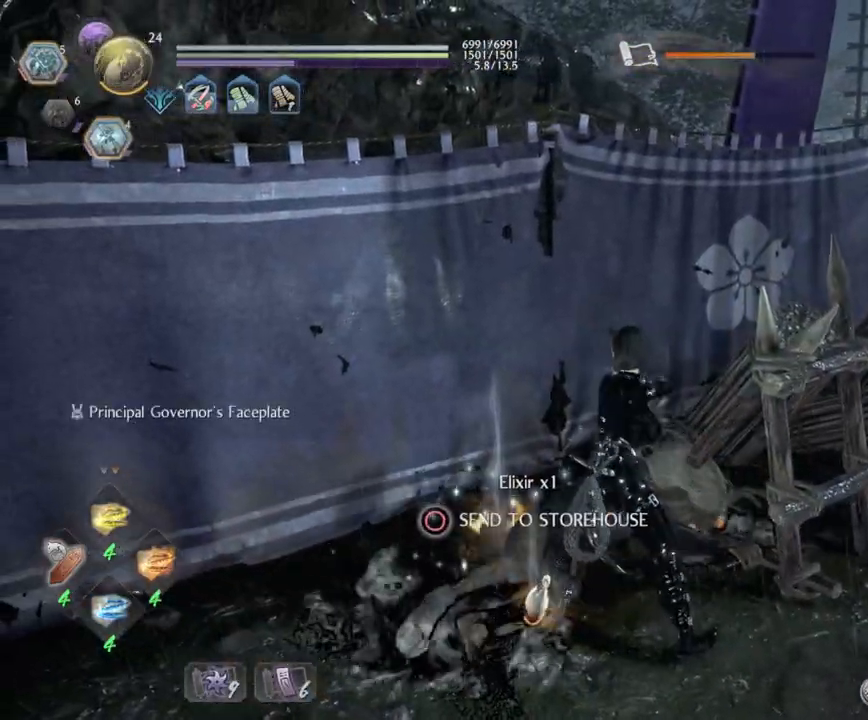
{"buttons": ["CIRCLE"], "left_stick": "down-right", "right_stick": "center", "events": [[67, "left_stick", "up-left"], [100, "CIRCLE", "down"], [200, "CIRCLE", "up"], [200, "left_stick", "center"], [300, "CIRCLE", "down"], [383, "CIRCLE", "up"], [433, "CIRCLE", "down"], [433, "left_stick", "down-right"]]}
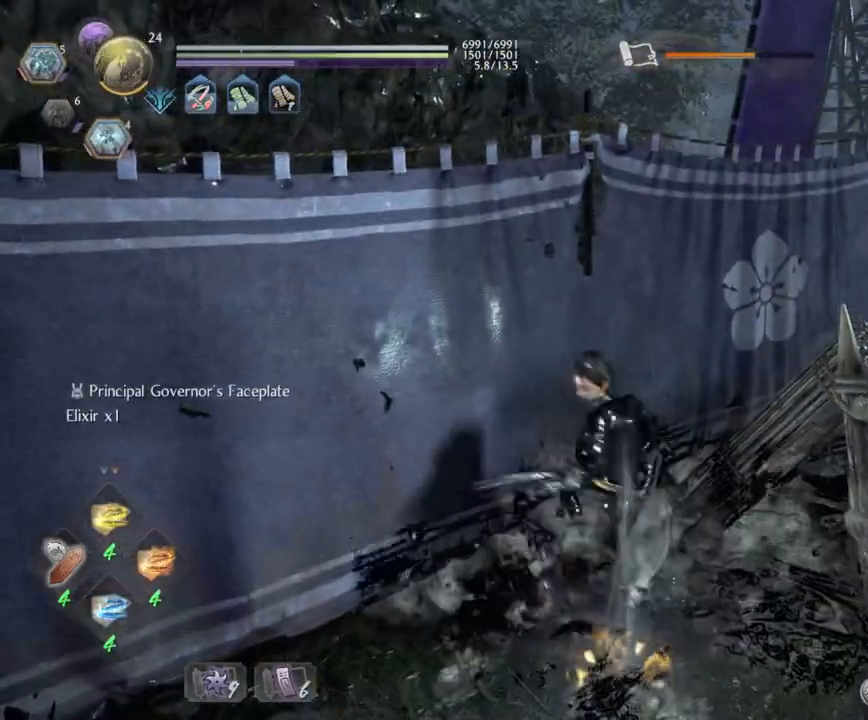
{"buttons": [], "left_stick": "up-right", "right_stick": "right", "events": [[33, "CIRCLE", "up"], [167, "right_stick", "right"], [367, "left_stick", "right"], [483, "left_stick", "up-right"]]}
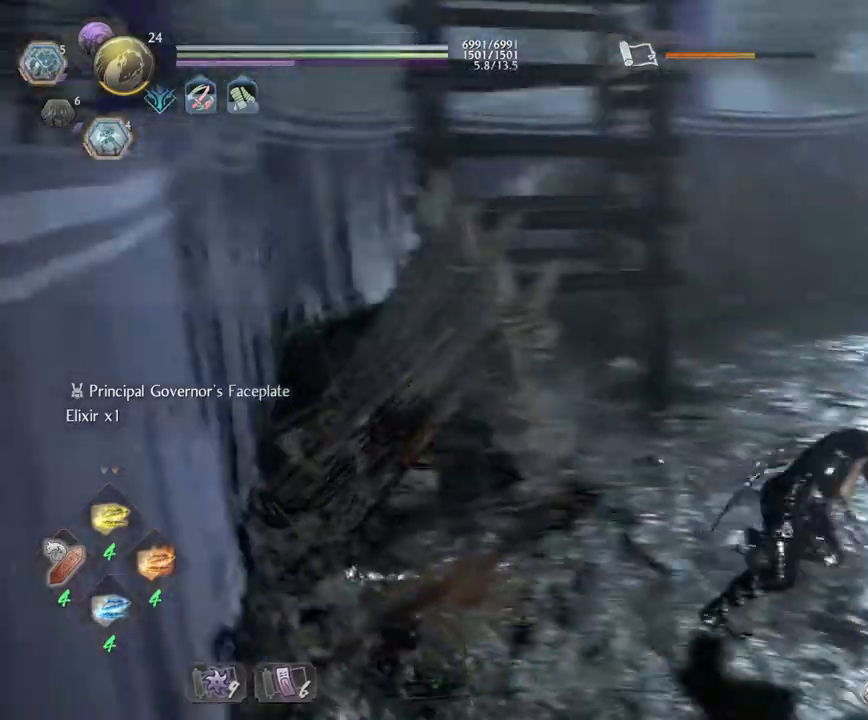
{"buttons": [], "left_stick": "up-right", "right_stick": "center", "events": [[300, "right_stick", "center"]]}
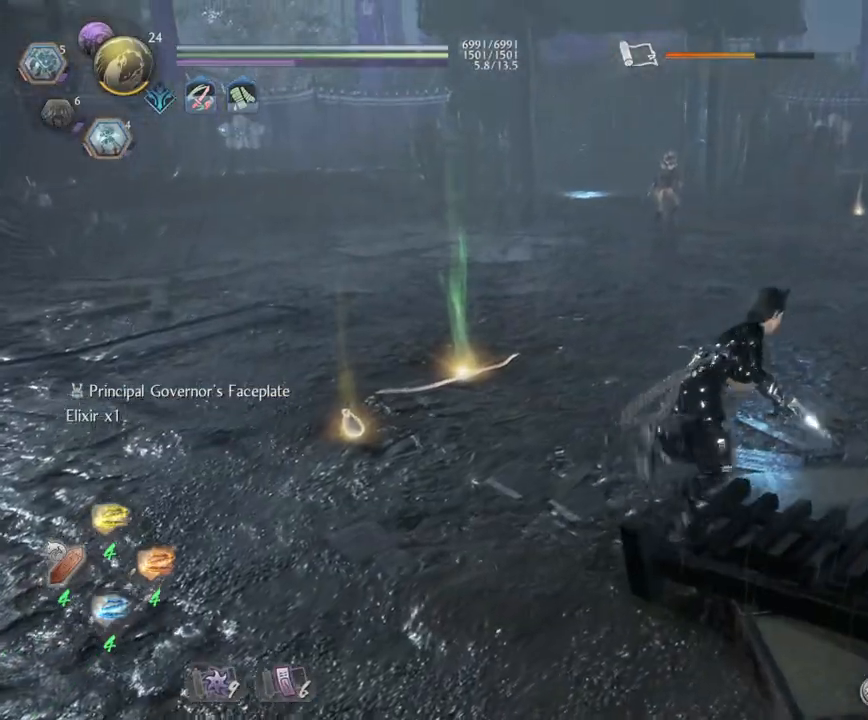
{"buttons": ["R1", "DPAD_RIGHT"], "left_stick": "center", "right_stick": "center", "events": [[133, "R1", "down"], [133, "left_stick", "center"], [400, "DPAD_RIGHT", "down"]]}
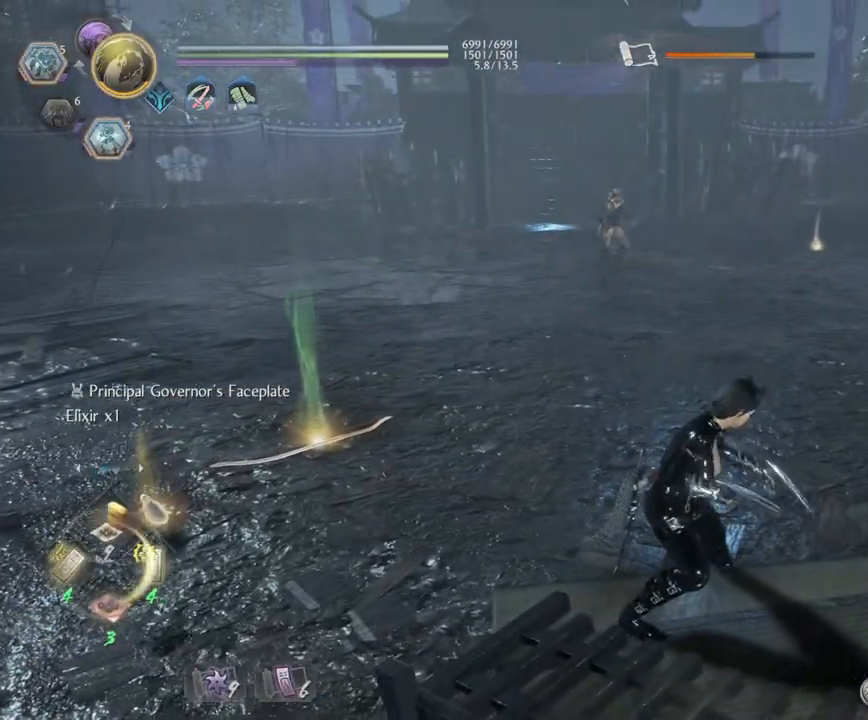
{"buttons": ["L1"], "left_stick": "up-right", "right_stick": "center", "events": [[17, "DPAD_RIGHT", "up"], [117, "L1", "down"], [117, "R1", "up"], [150, "left_stick", "up-right"], [333, "R3", "down"], [383, "right_stick", "down"], [450, "R3", "up"], [483, "right_stick", "center"]]}
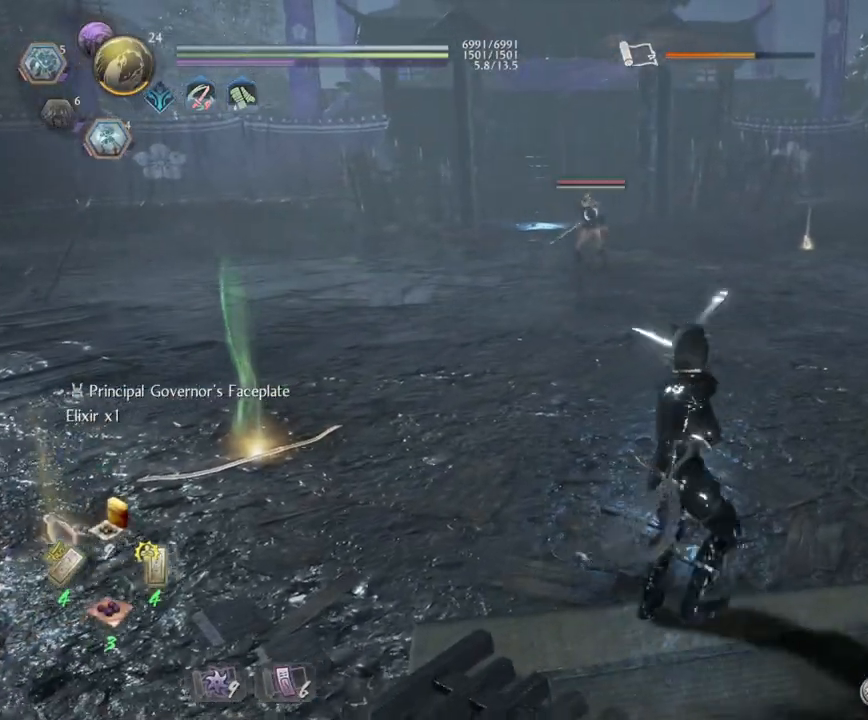
{"buttons": ["L1"], "left_stick": "up-right", "right_stick": "center", "events": [[67, "R1", "down"], [100, "CROSS", "down"], [233, "CROSS", "up"], [233, "R1", "up"]]}
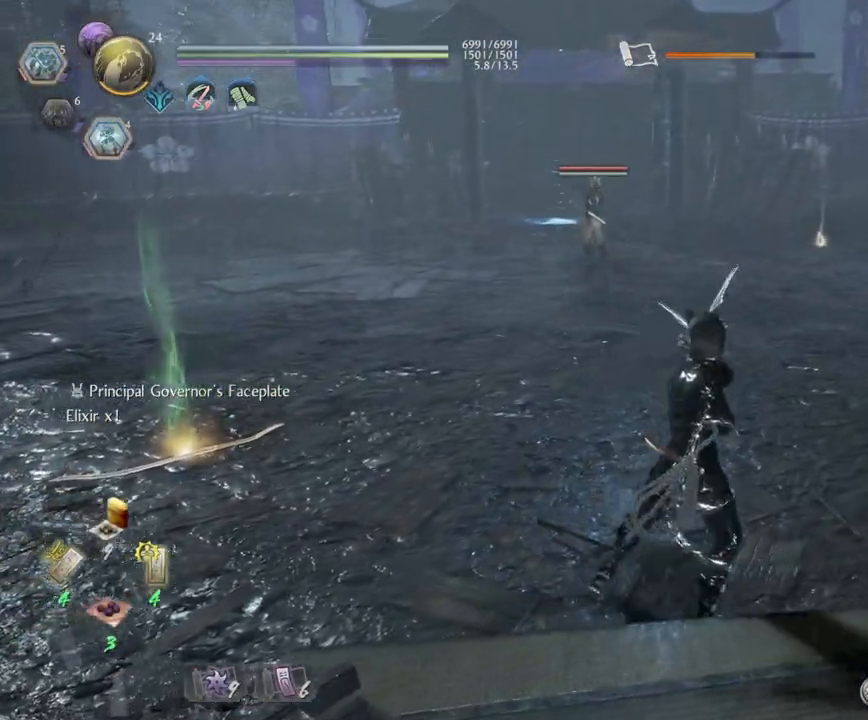
{"buttons": ["L1"], "left_stick": "up", "right_stick": "center", "events": [[50, "CROSS", "down"], [117, "left_stick", "up"], [133, "CROSS", "up"], [233, "R1", "down"], [267, "CROSS", "down"], [417, "CROSS", "up"], [433, "R1", "up"]]}
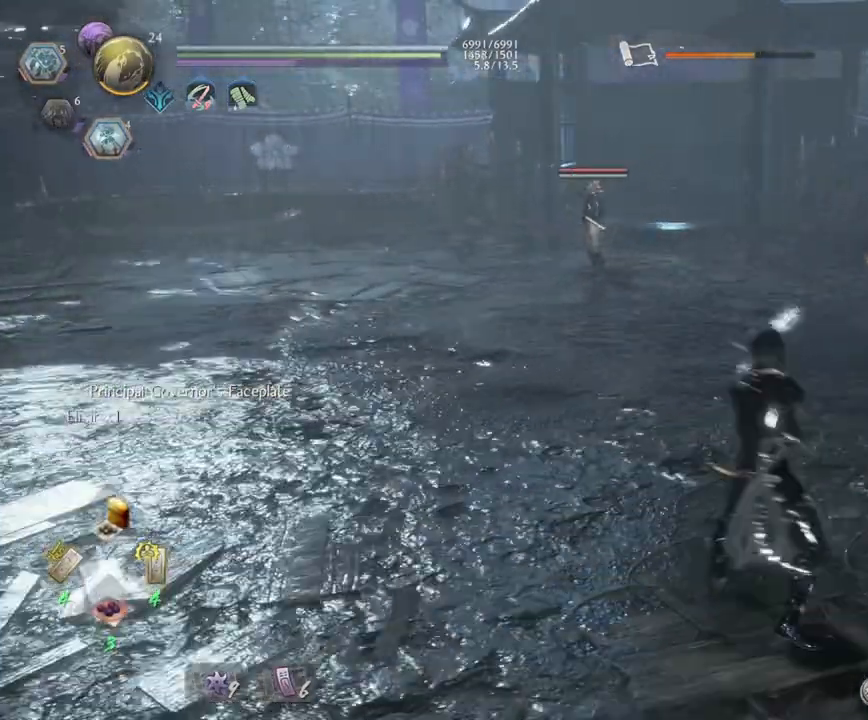
{"buttons": ["L1"], "left_stick": "up", "right_stick": "center", "events": [[17, "CROSS", "down"], [117, "CROSS", "up"], [367, "CROSS", "down"], [500, "CROSS", "up"]]}
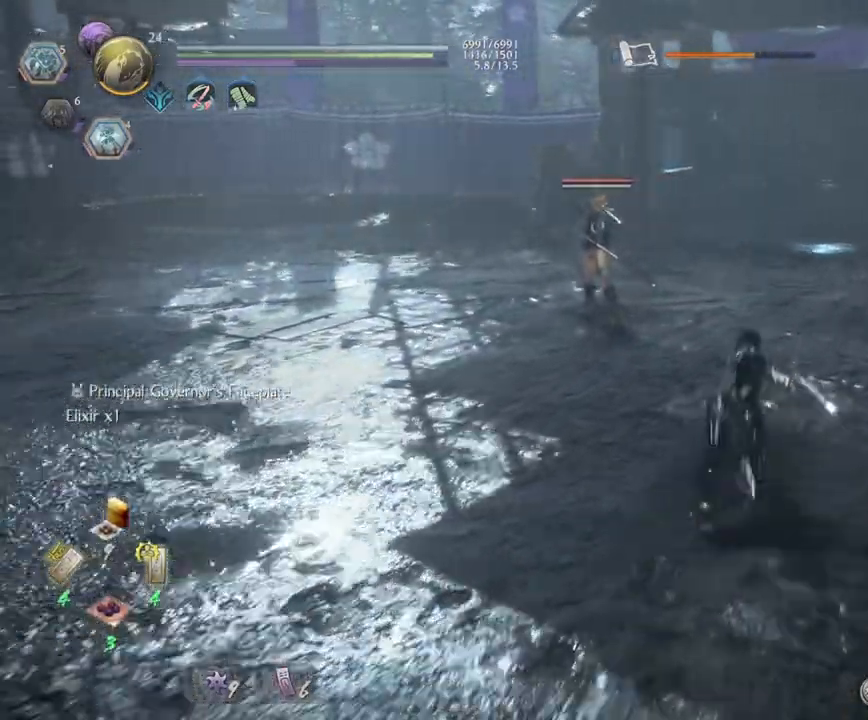
{"buttons": ["CROSS", "L1"], "left_stick": "up", "right_stick": "center", "events": [[167, "CROSS", "down"], [300, "CROSS", "up"], [367, "CROSS", "down"]]}
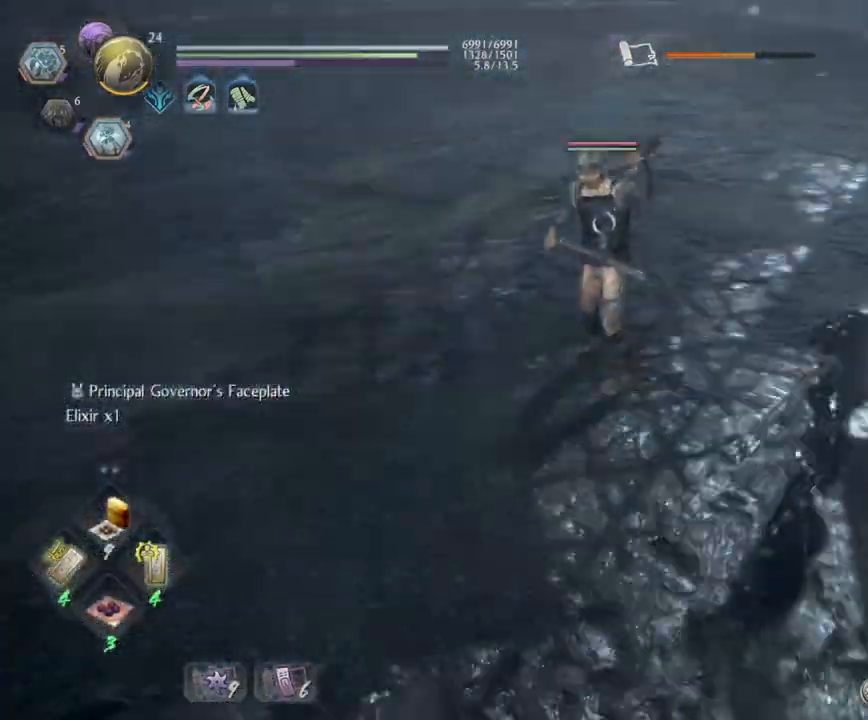
{"buttons": ["CROSS"], "left_stick": "up", "right_stick": "center", "events": [[33, "L1", "up"], [100, "CROSS", "up"], [100, "SQUARE", "down"], [217, "SQUARE", "up"], [300, "SQUARE", "down"], [433, "CROSS", "down"], [450, "SQUARE", "up"]]}
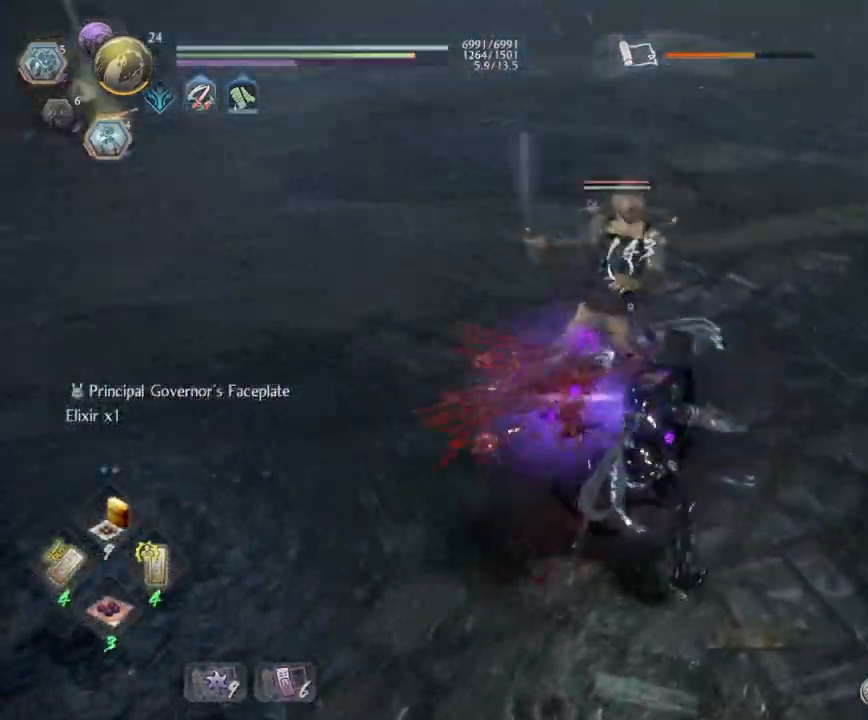
{"buttons": [], "left_stick": "center", "right_stick": "center", "events": [[17, "SQUARE", "down"], [100, "SQUARE", "up"], [183, "CROSS", "up"], [283, "left_stick", "center"]]}
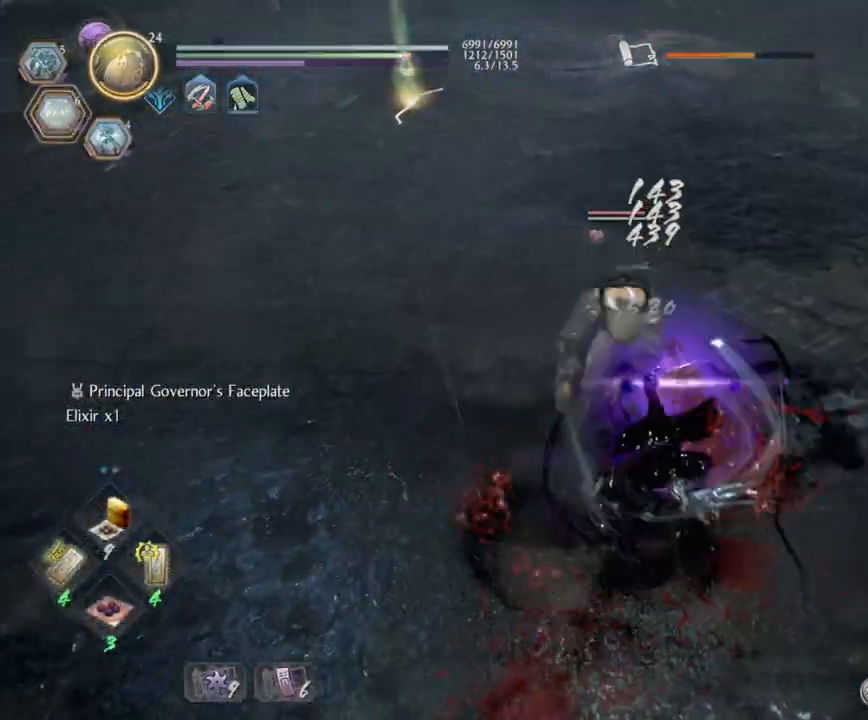
{"buttons": ["TRIANGLE", "R1"], "left_stick": "center", "right_stick": "center", "events": [[350, "R1", "down"], [383, "SQUARE", "down"], [450, "TRIANGLE", "down"], [483, "SQUARE", "up"]]}
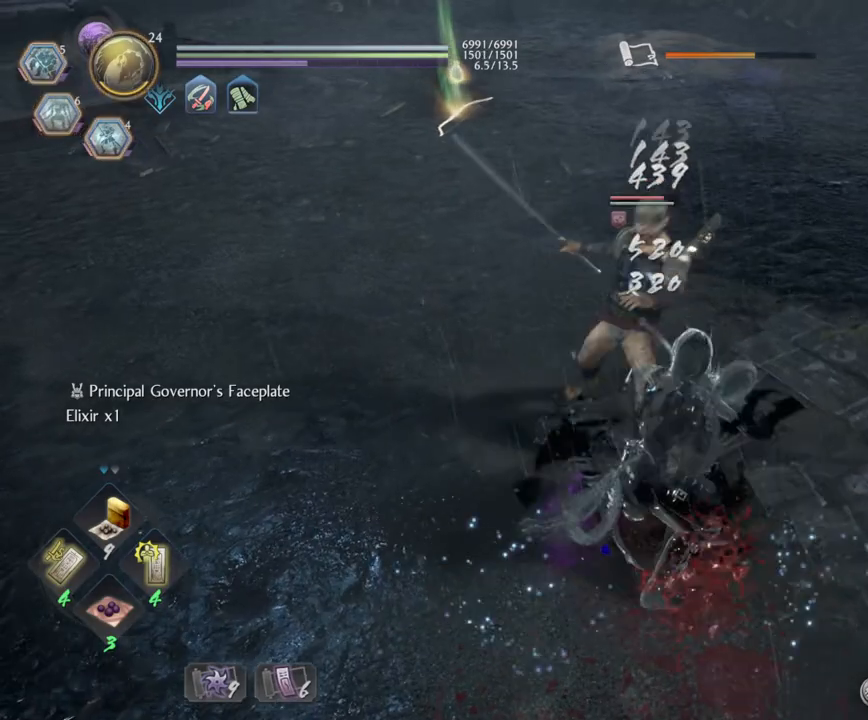
{"buttons": [], "left_stick": "center", "right_stick": "center", "events": [[50, "TRIANGLE", "up"], [67, "R1", "up"], [150, "SQUARE", "down"], [333, "SQUARE", "up"]]}
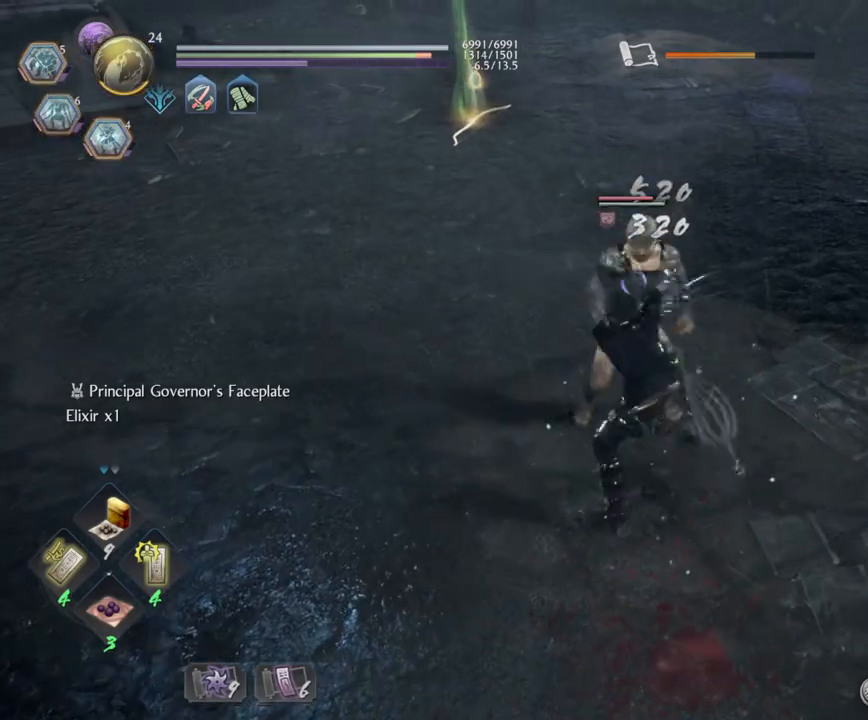
{"buttons": ["TRIANGLE"], "left_stick": "center", "right_stick": "center", "events": [[17, "TRIANGLE", "down"]]}
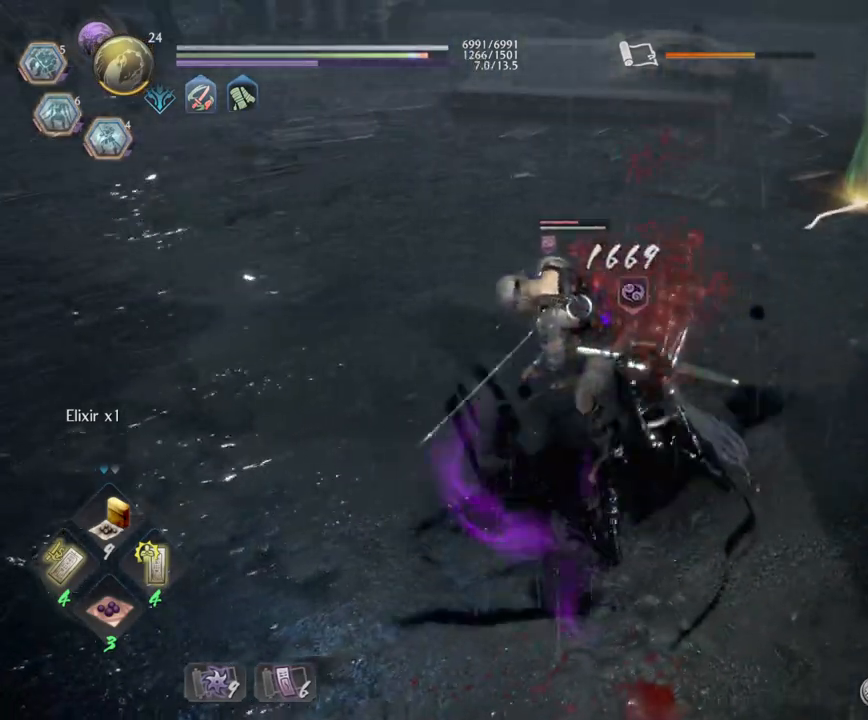
{"buttons": ["TRIANGLE"], "left_stick": "center", "right_stick": "center", "events": []}
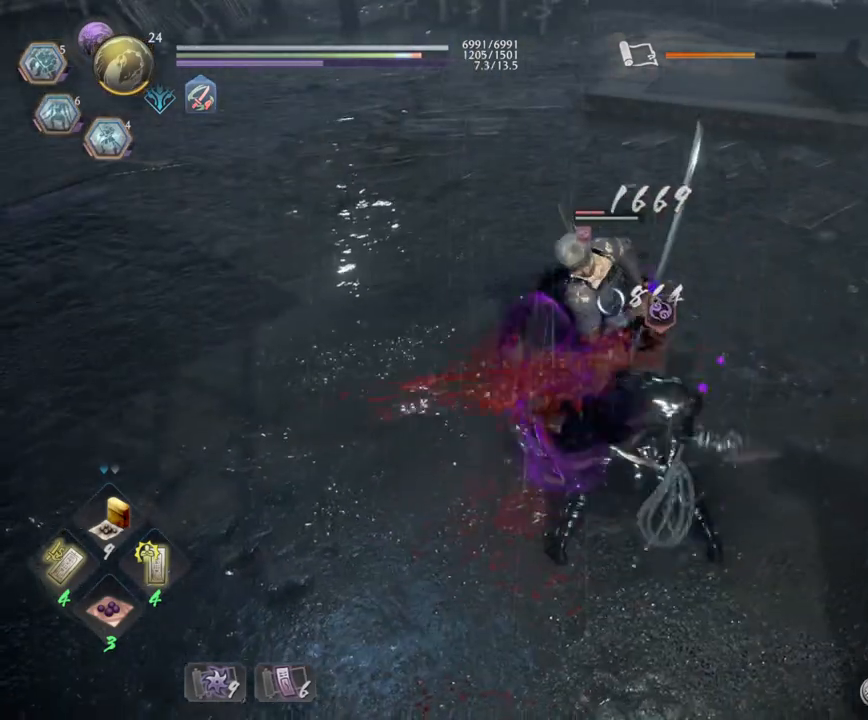
{"buttons": ["TRIANGLE"], "left_stick": "center", "right_stick": "center", "events": []}
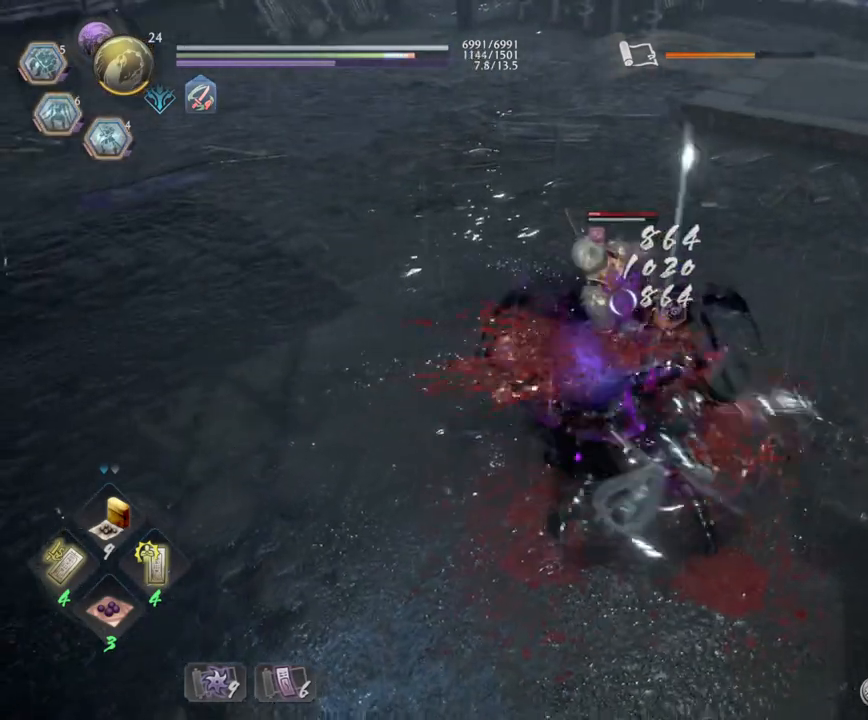
{"buttons": [], "left_stick": "center", "right_stick": "center", "events": [[300, "TRIANGLE", "up"]]}
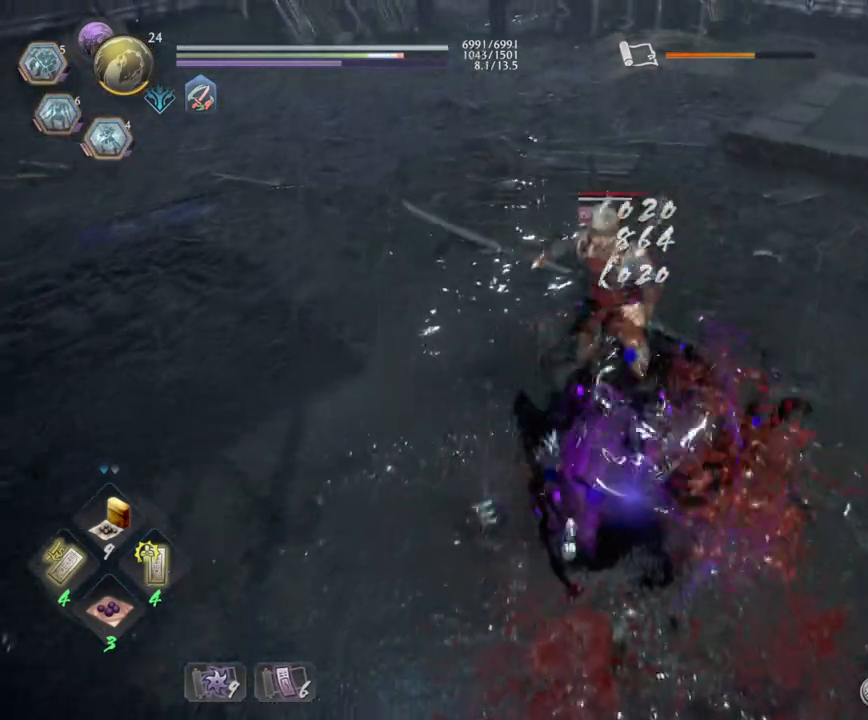
{"buttons": ["CROSS", "R1"], "left_stick": "center", "right_stick": "center", "events": [[450, "R1", "down"], [500, "CROSS", "down"]]}